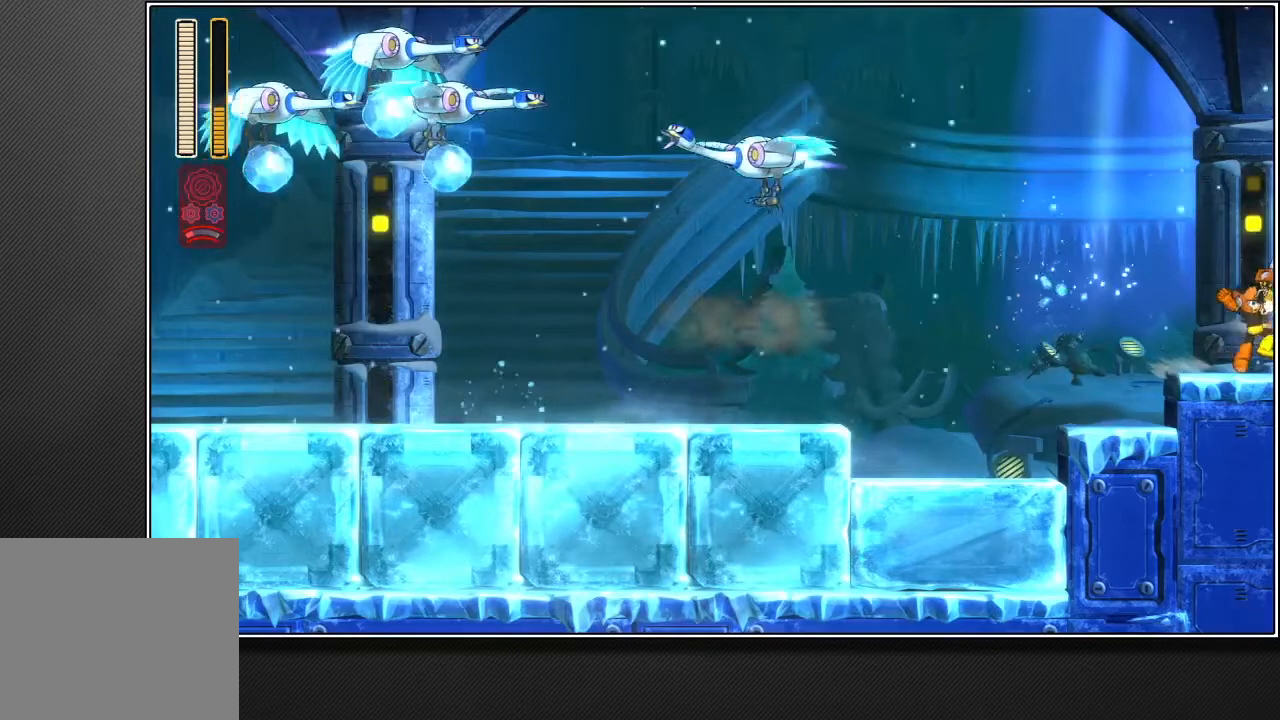
Gameplay with a controller (PlayStation layout); each line is a JSON object with the inputs held at the frame after it. "events" lists button and stick changes between this image and that frame as [ms after this image, input, new state], when the widget could be followed in between. Not read: L3.
{"buttons": [], "left_stick": "up-right", "right_stick": "center", "events": [[217, "L2", "up"]]}
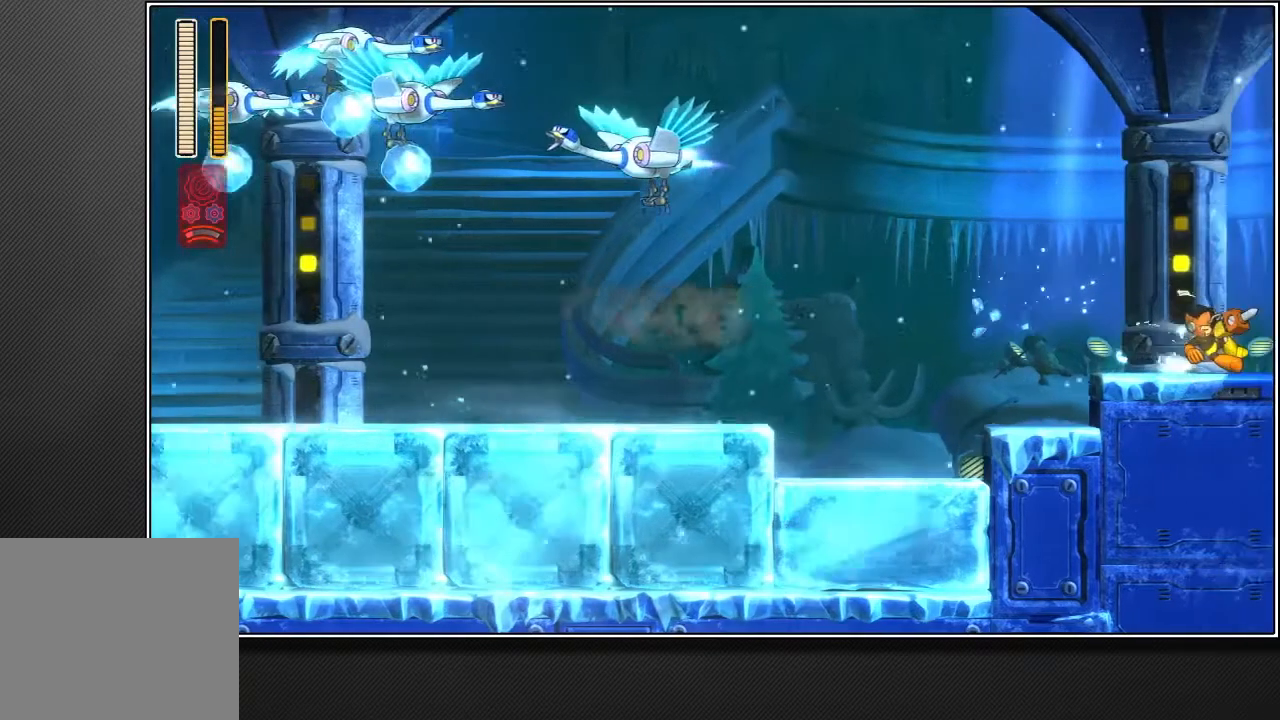
{"buttons": [], "left_stick": "up-right", "right_stick": "center", "events": [[317, "L2", "down"], [433, "L2", "up"]]}
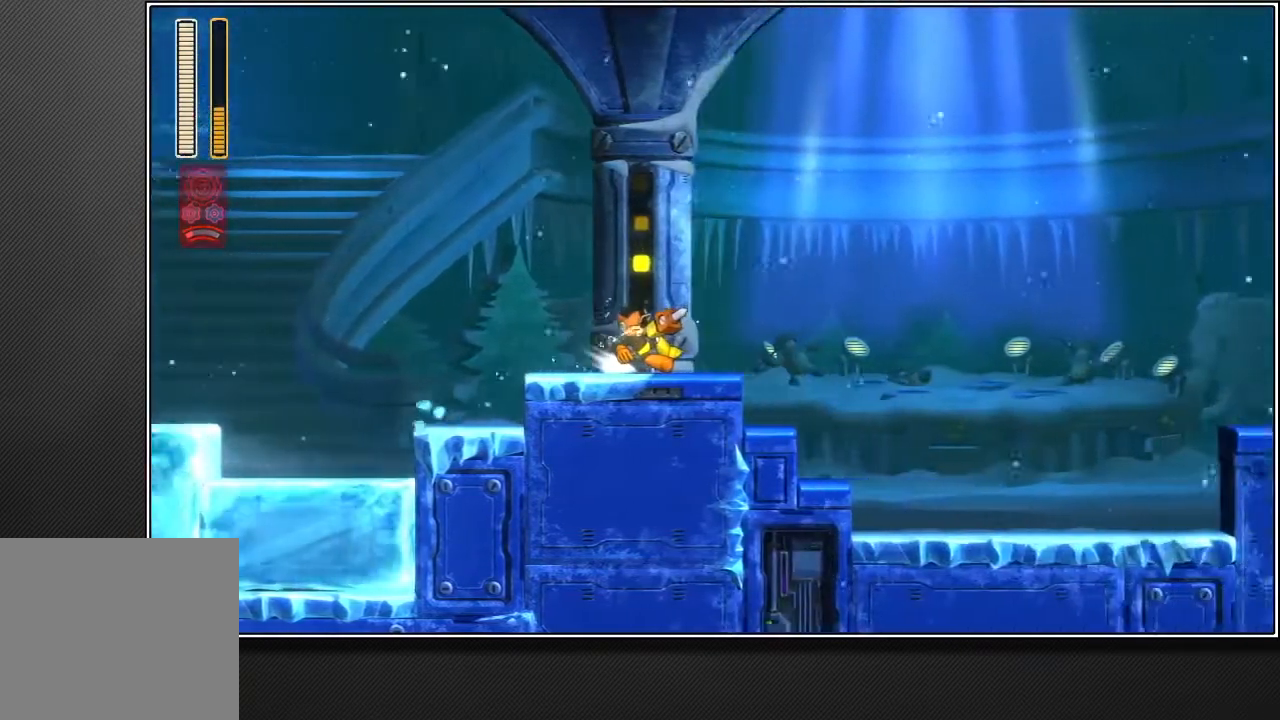
{"buttons": [], "left_stick": "up-right", "right_stick": "center", "events": []}
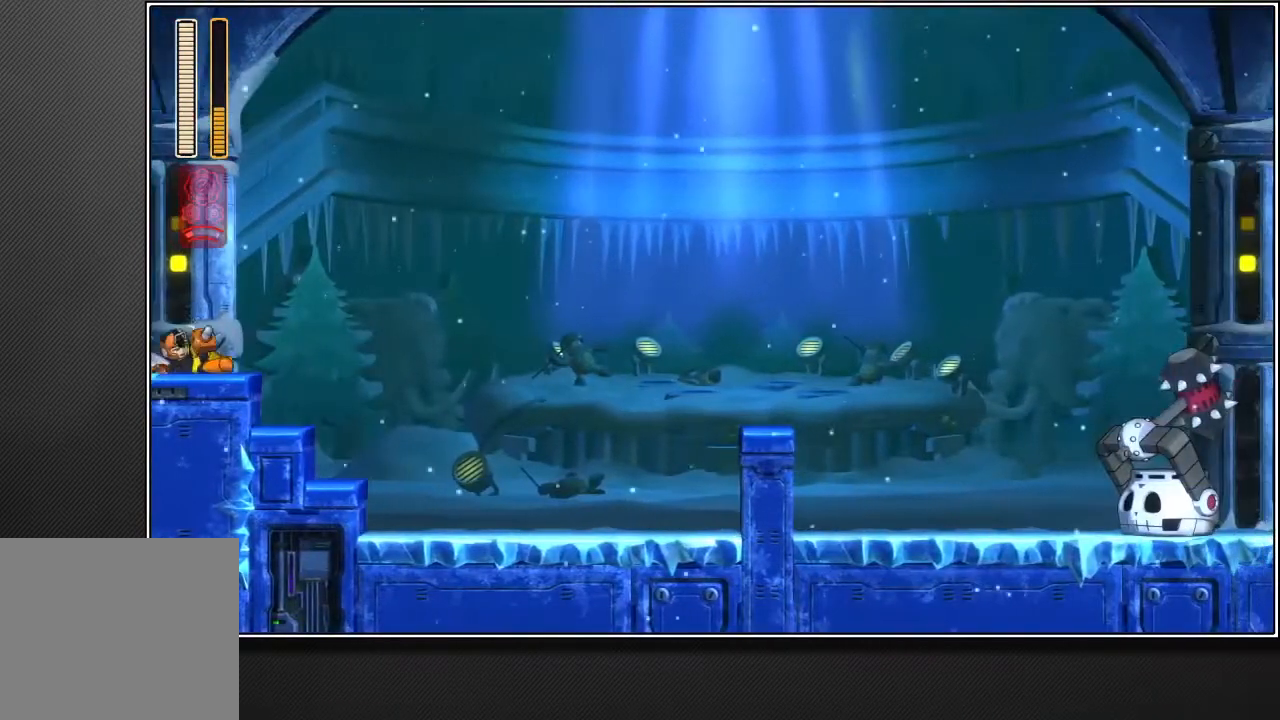
{"buttons": ["CROSS"], "left_stick": "up-right", "right_stick": "center", "events": [[300, "CROSS", "down"]]}
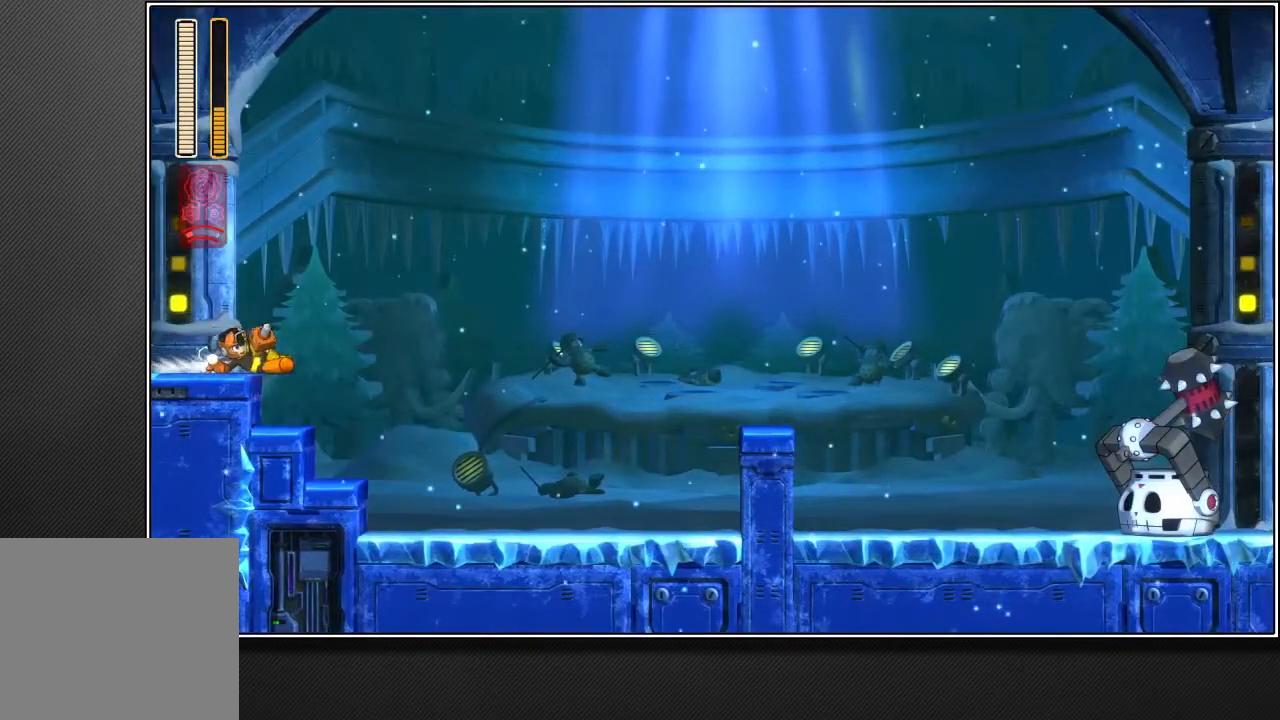
{"buttons": ["CROSS"], "left_stick": "up-right", "right_stick": "center", "events": []}
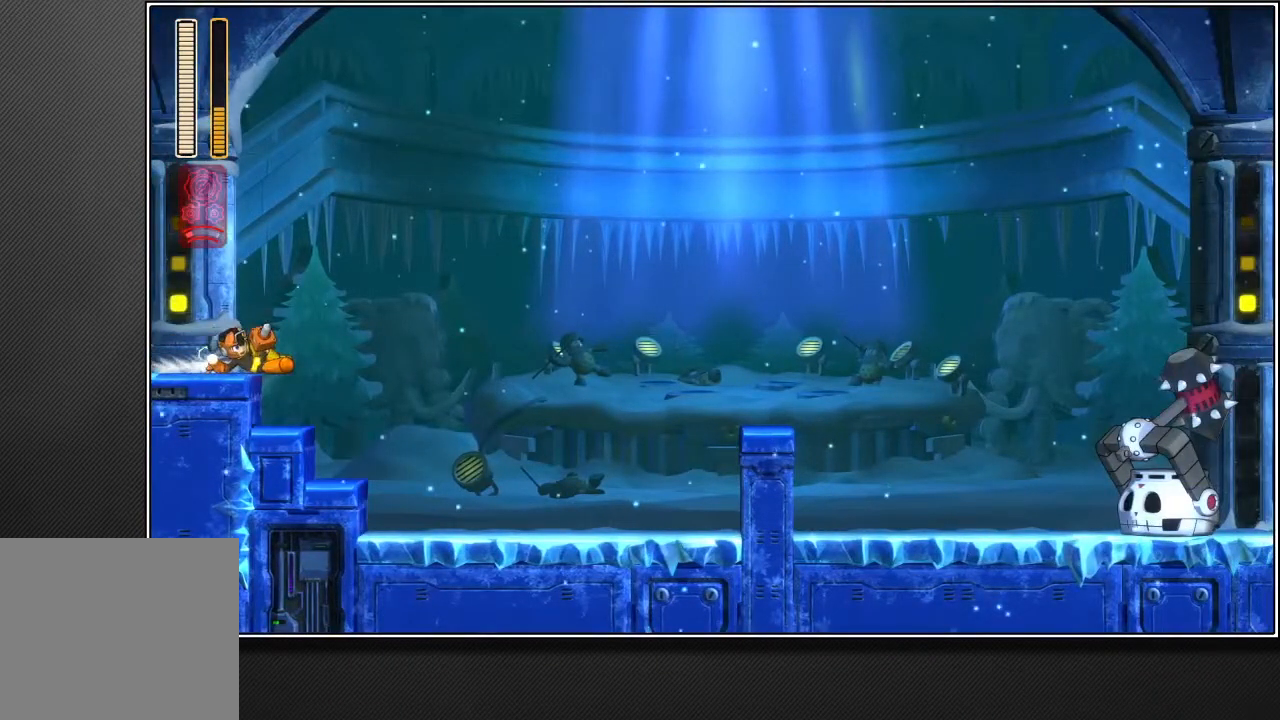
{"buttons": ["CROSS"], "left_stick": "up-right", "right_stick": "center", "events": []}
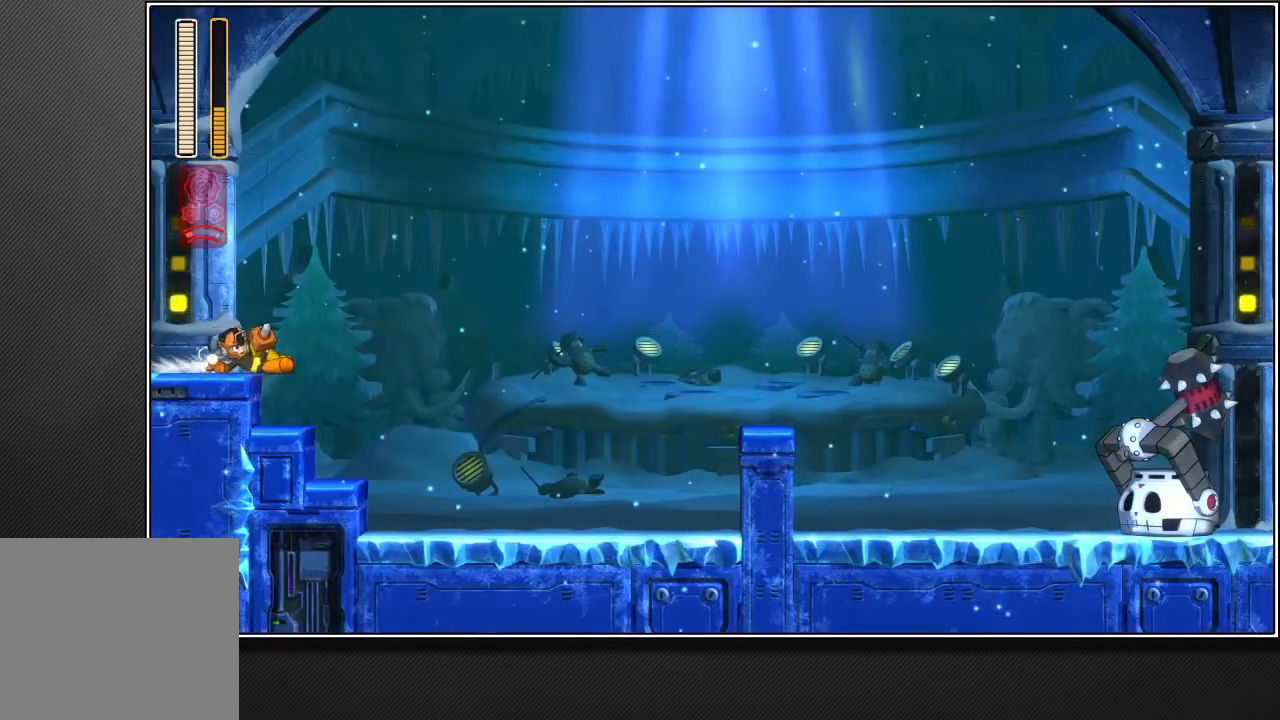
{"buttons": ["CROSS"], "left_stick": "up-right", "right_stick": "center", "events": []}
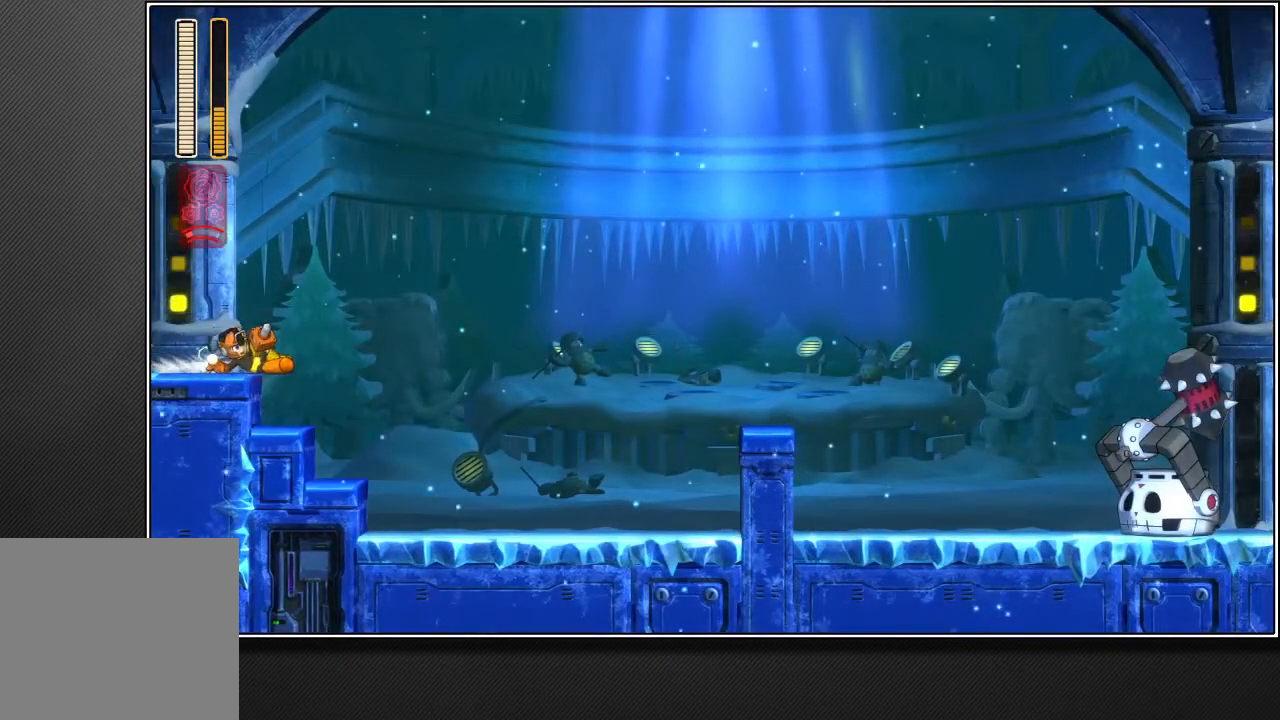
{"buttons": ["CROSS"], "left_stick": "up-right", "right_stick": "center", "events": []}
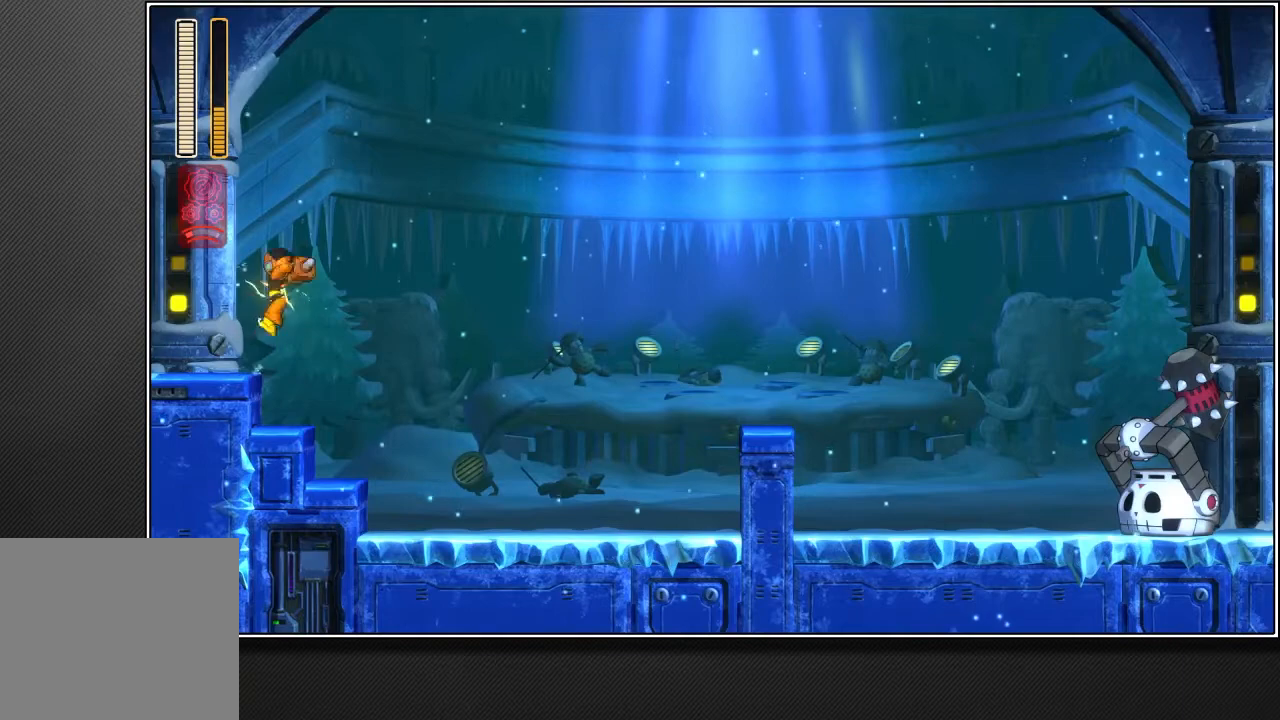
{"buttons": [], "left_stick": "up-right", "right_stick": "center", "events": [[17, "CROSS", "up"]]}
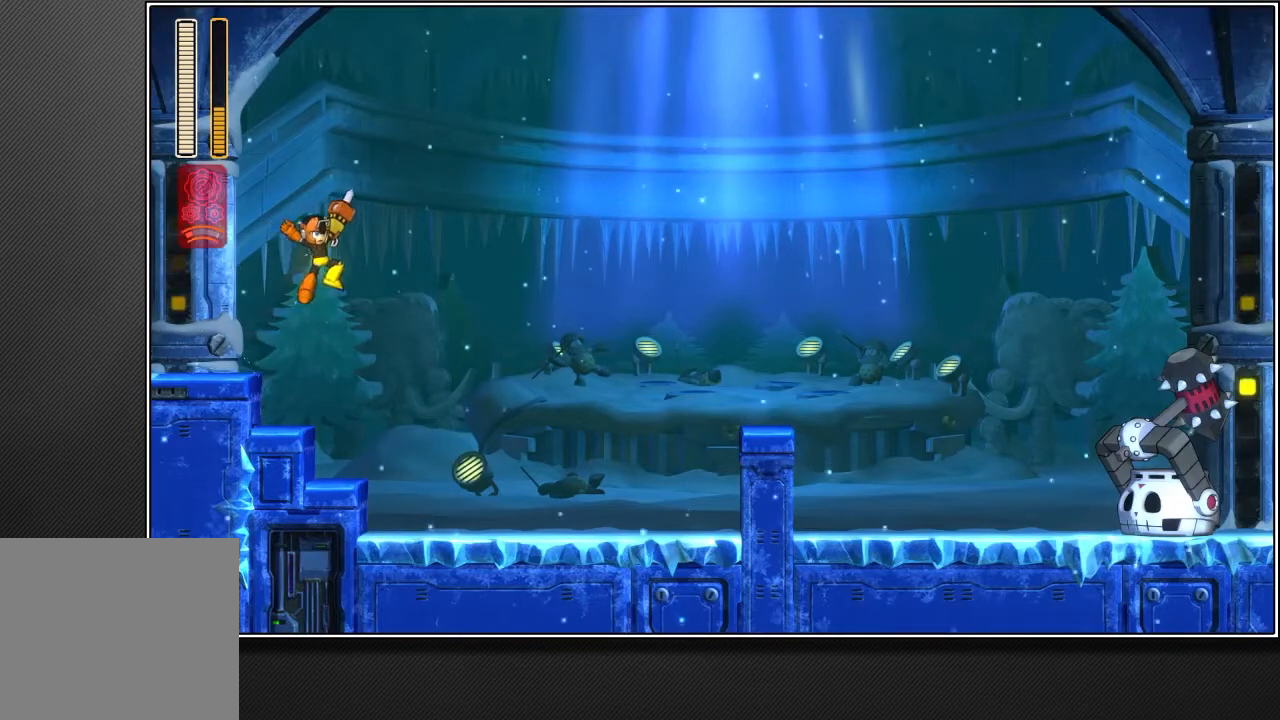
{"buttons": [], "left_stick": "up-right", "right_stick": "center", "events": []}
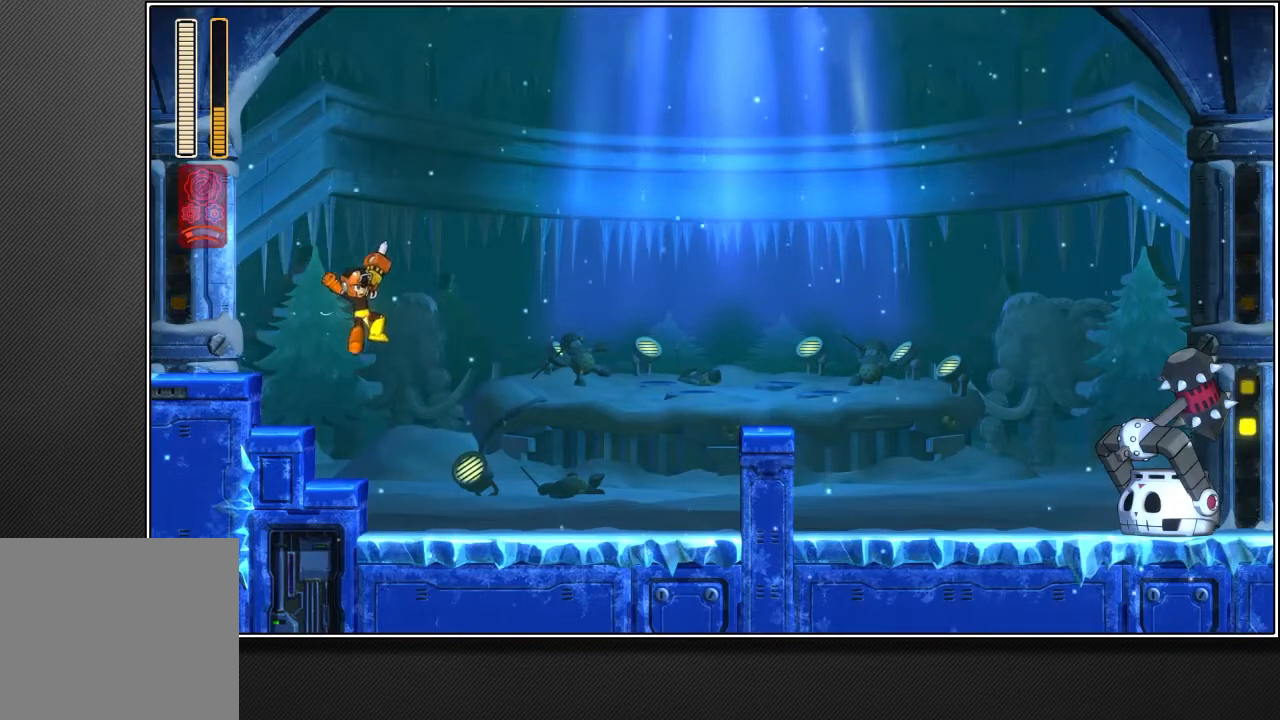
{"buttons": [], "left_stick": "up-right", "right_stick": "center", "events": []}
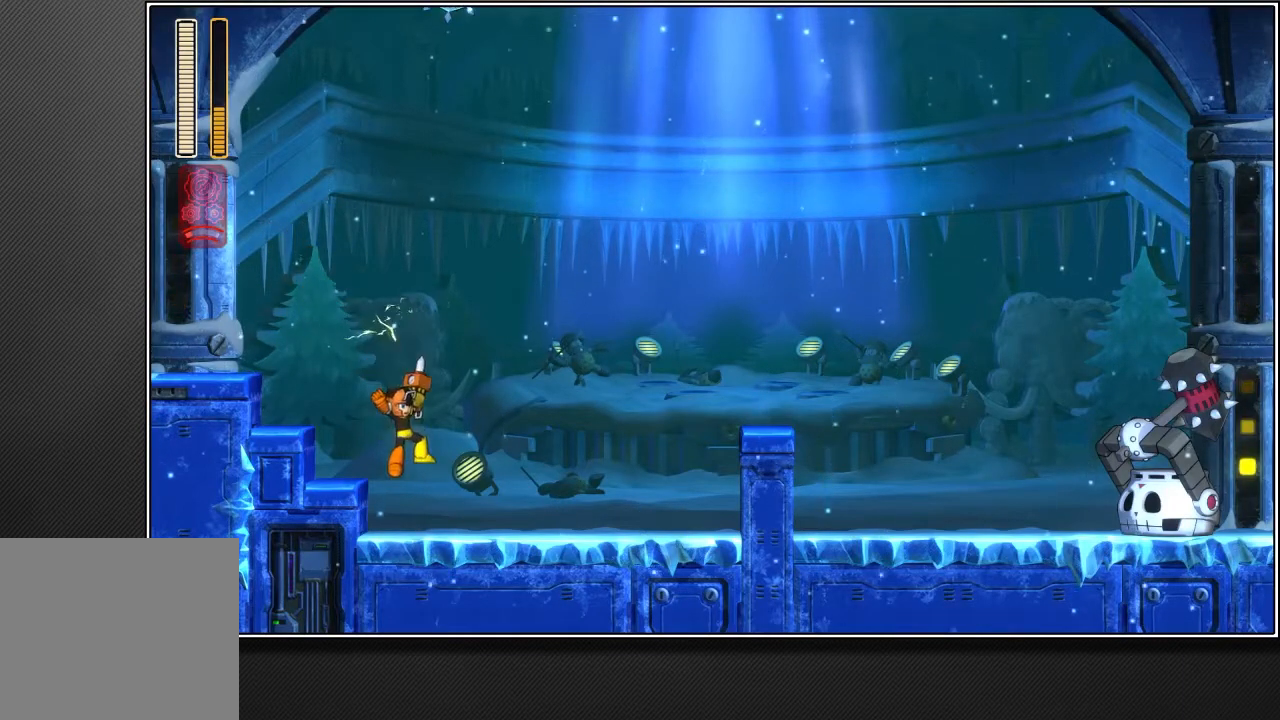
{"buttons": [], "left_stick": "up-right", "right_stick": "center", "events": [[83, "L2", "down"], [467, "L2", "up"]]}
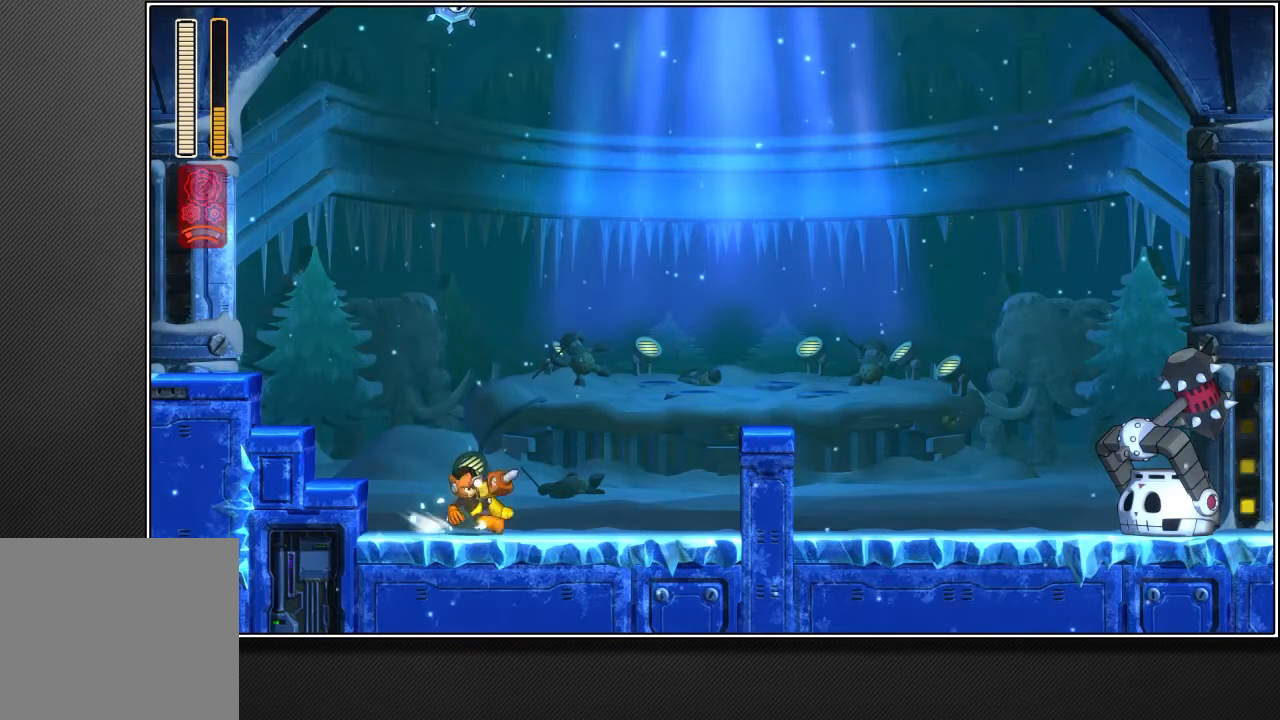
{"buttons": [], "left_stick": "up-right", "right_stick": "center", "events": []}
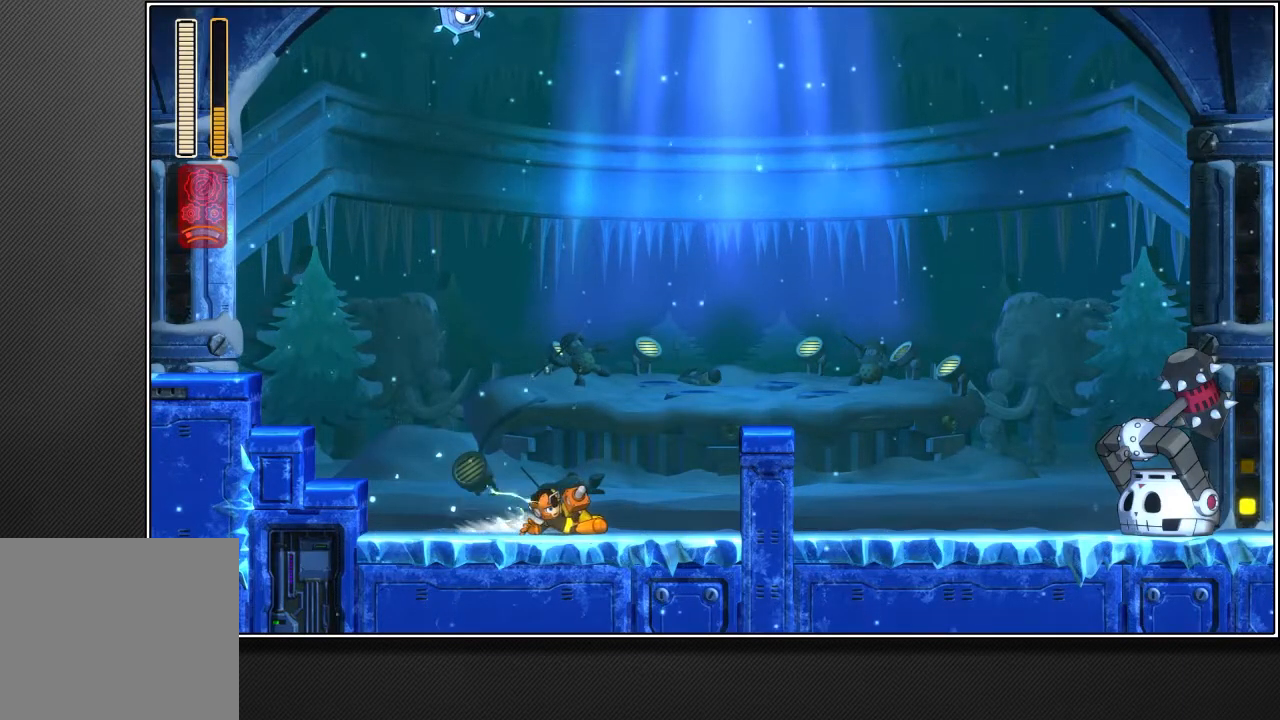
{"buttons": [], "left_stick": "up-right", "right_stick": "center", "events": []}
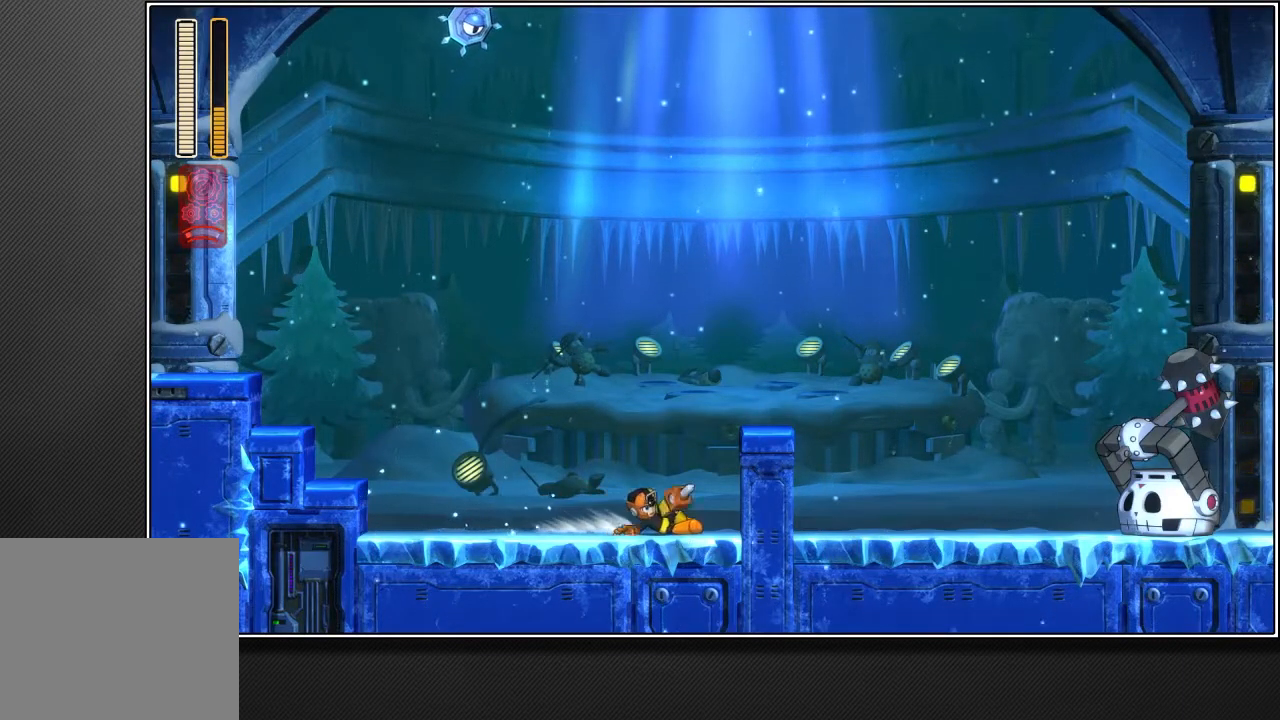
{"buttons": [], "left_stick": "up-right", "right_stick": "center", "events": []}
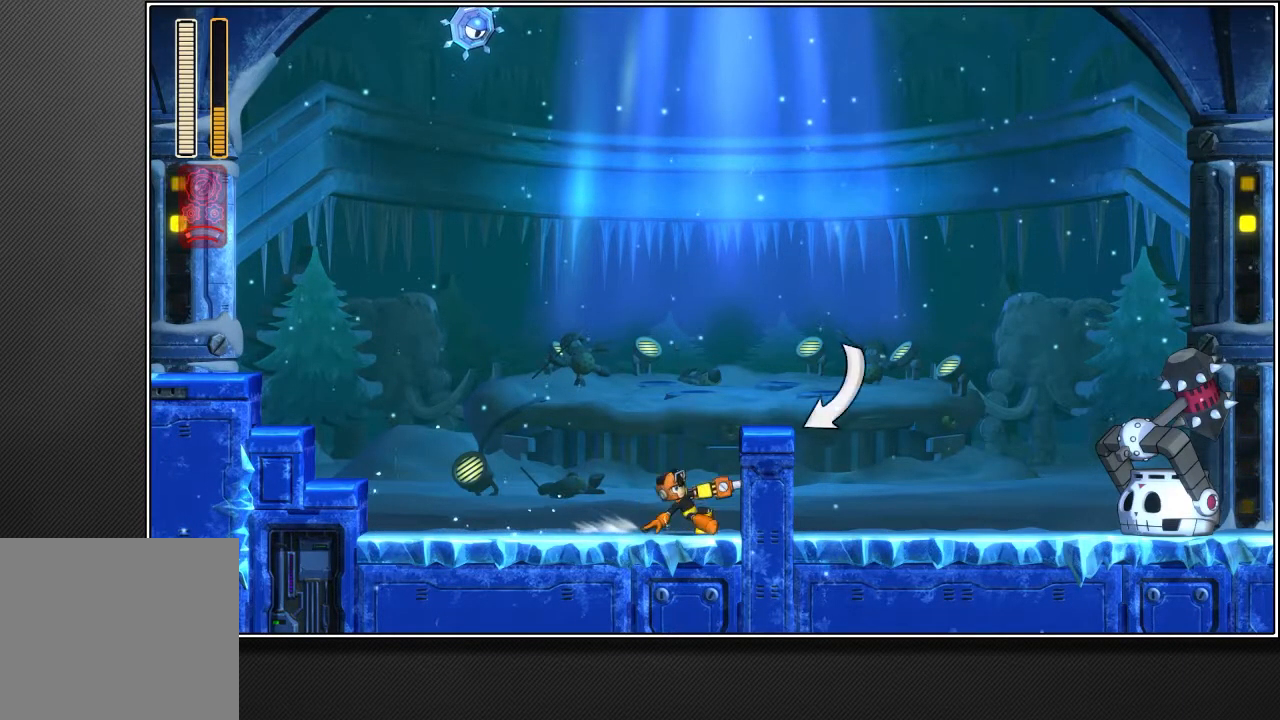
{"buttons": [], "left_stick": "up-right", "right_stick": "center", "events": []}
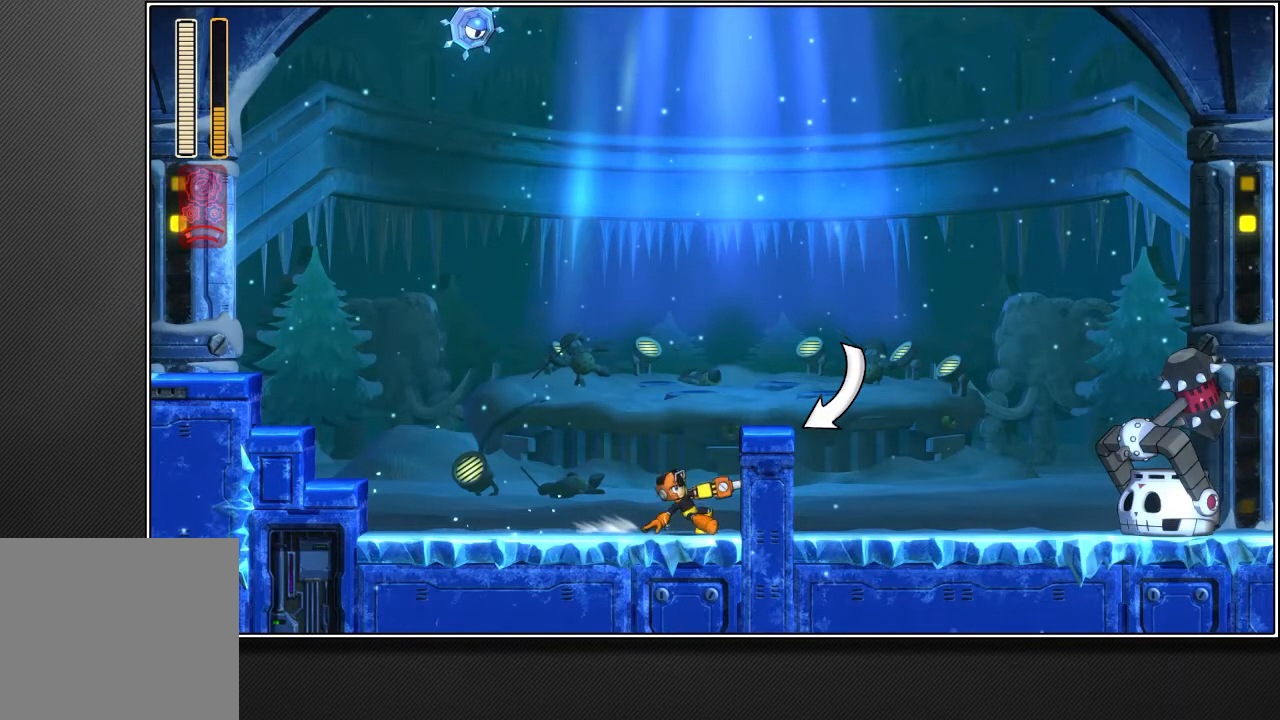
{"buttons": [], "left_stick": "up-right", "right_stick": "center", "events": []}
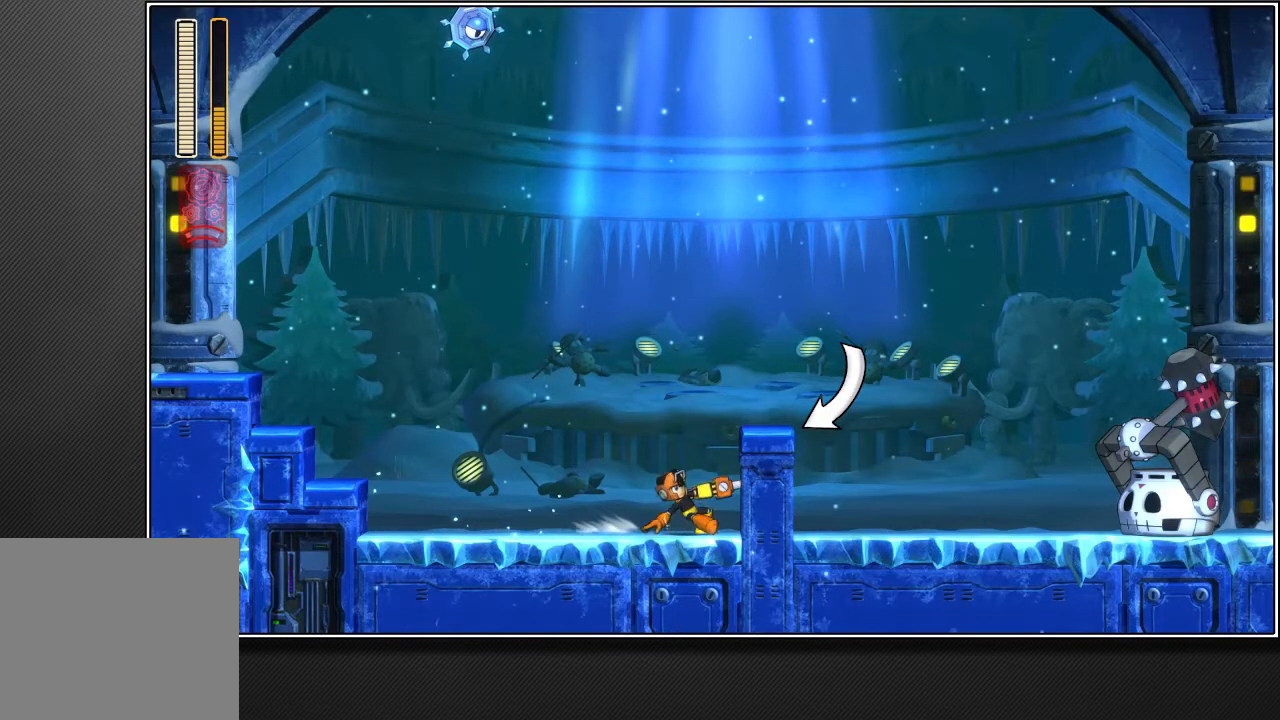
{"buttons": [], "left_stick": "up-right", "right_stick": "center", "events": []}
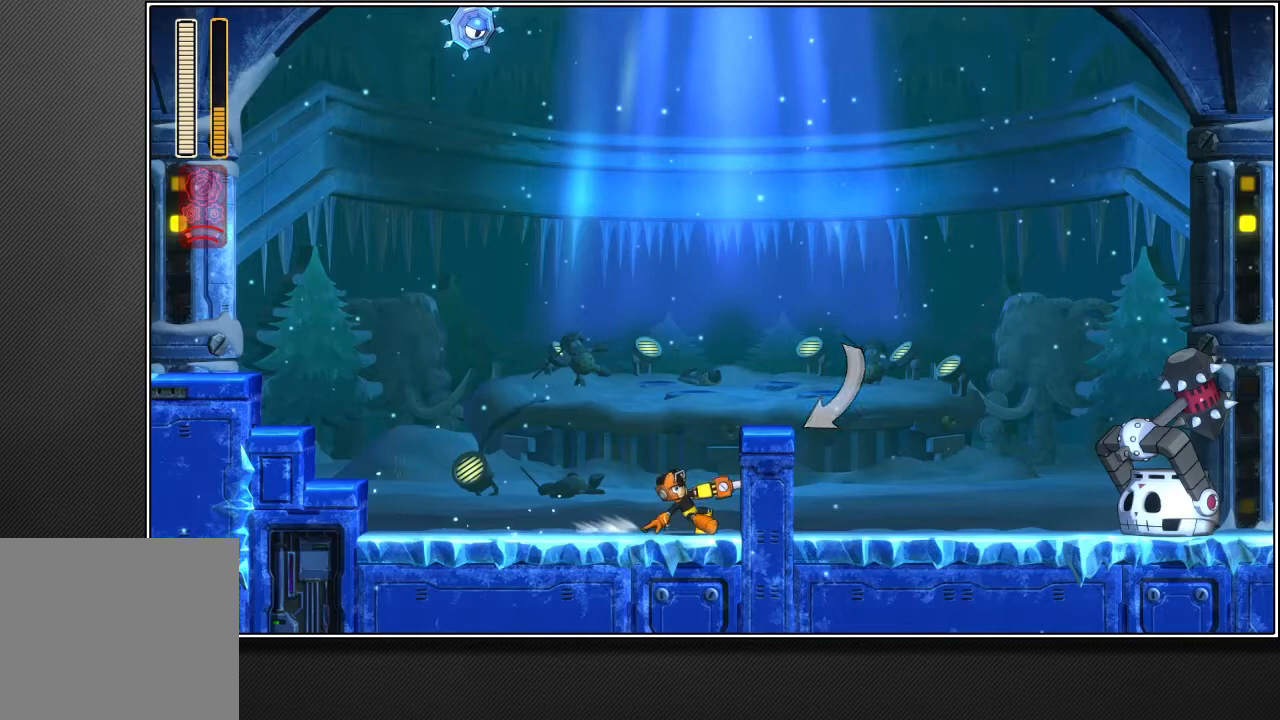
{"buttons": ["CROSS", "L1"], "left_stick": "up-right", "right_stick": "center", "events": [[183, "L1", "down"], [250, "CROSS", "down"]]}
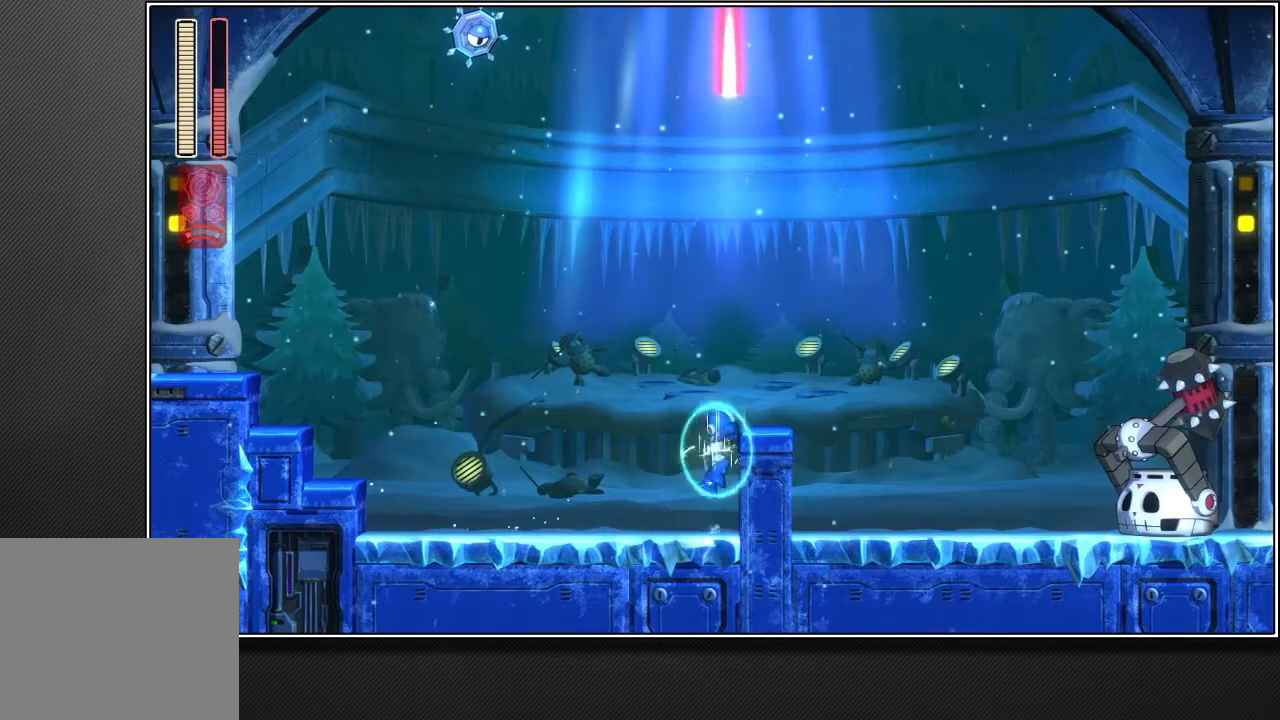
{"buttons": ["CROSS"], "left_stick": "center", "right_stick": "center", "events": [[17, "L1", "up"], [17, "left_stick", "center"]]}
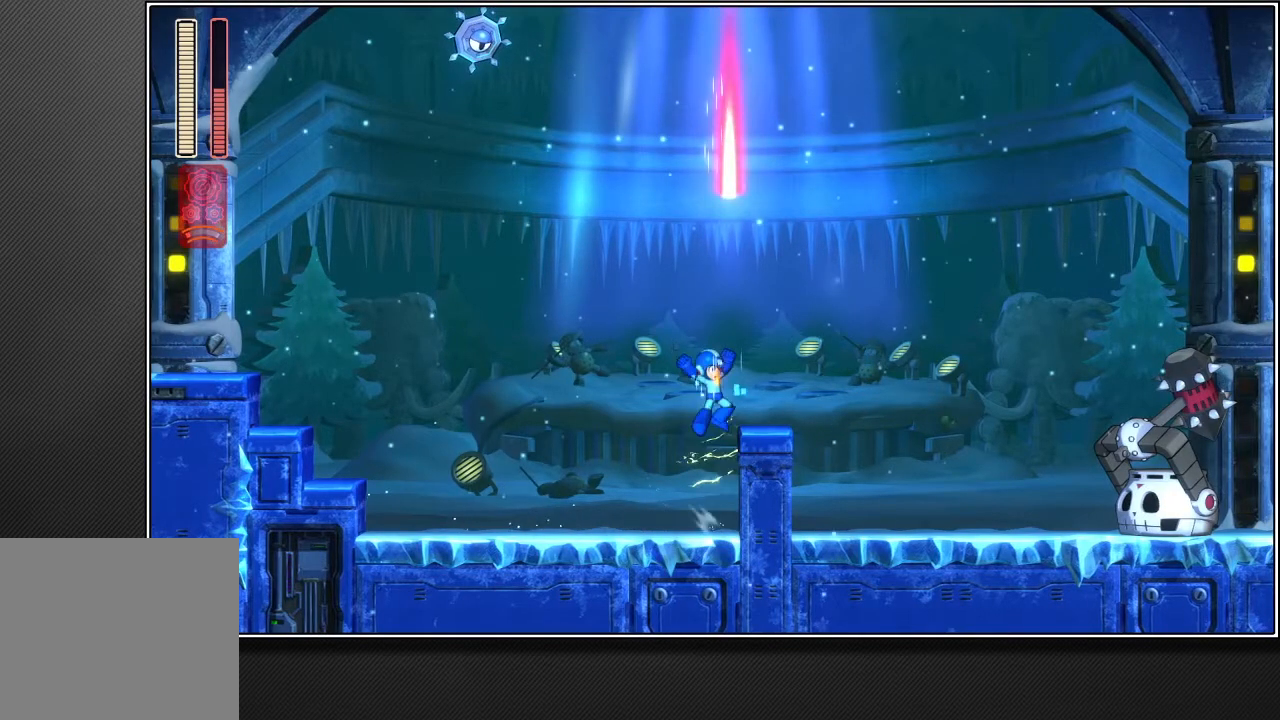
{"buttons": ["CROSS"], "left_stick": "center", "right_stick": "center", "events": []}
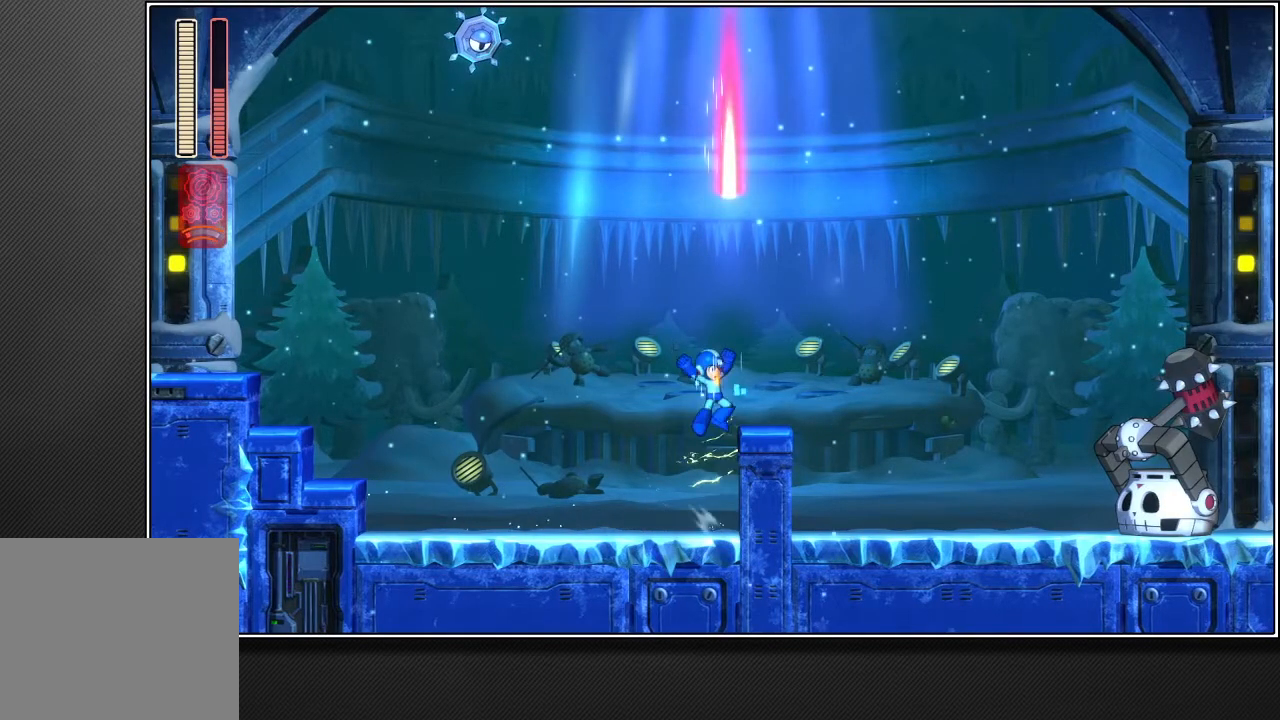
{"buttons": ["CROSS"], "left_stick": "center", "right_stick": "center", "events": []}
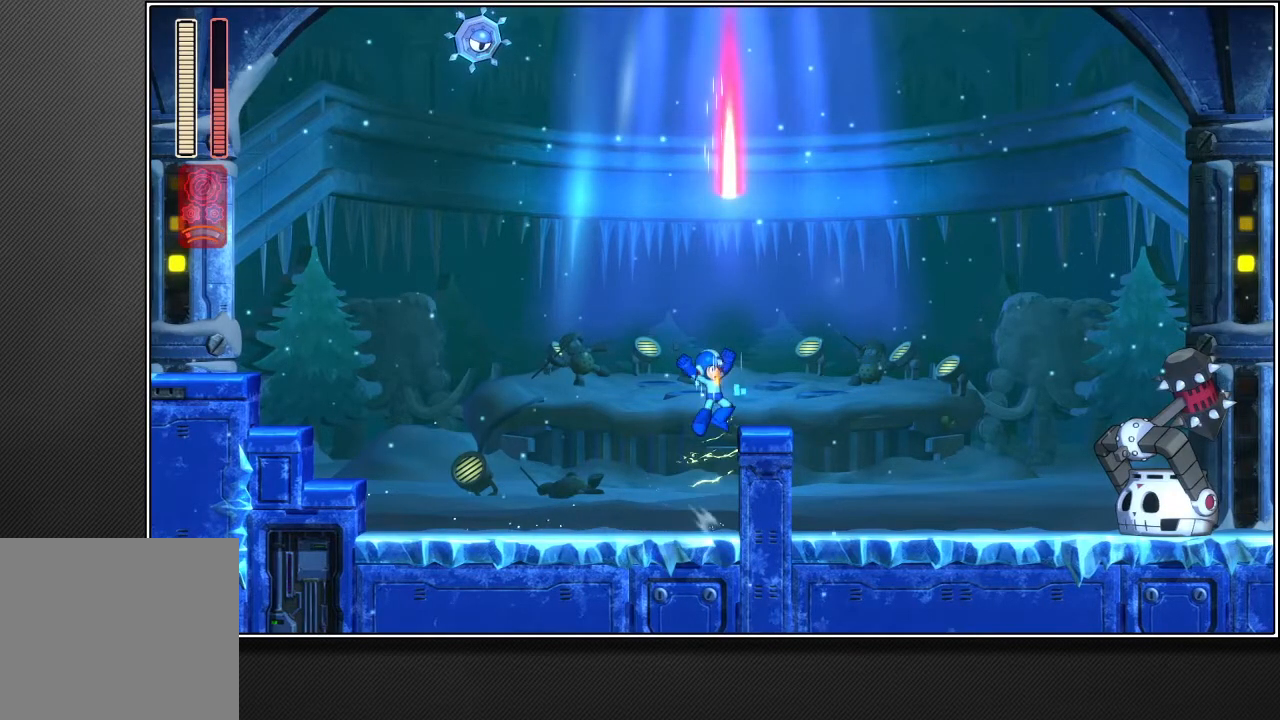
{"buttons": ["CROSS"], "left_stick": "center", "right_stick": "center", "events": []}
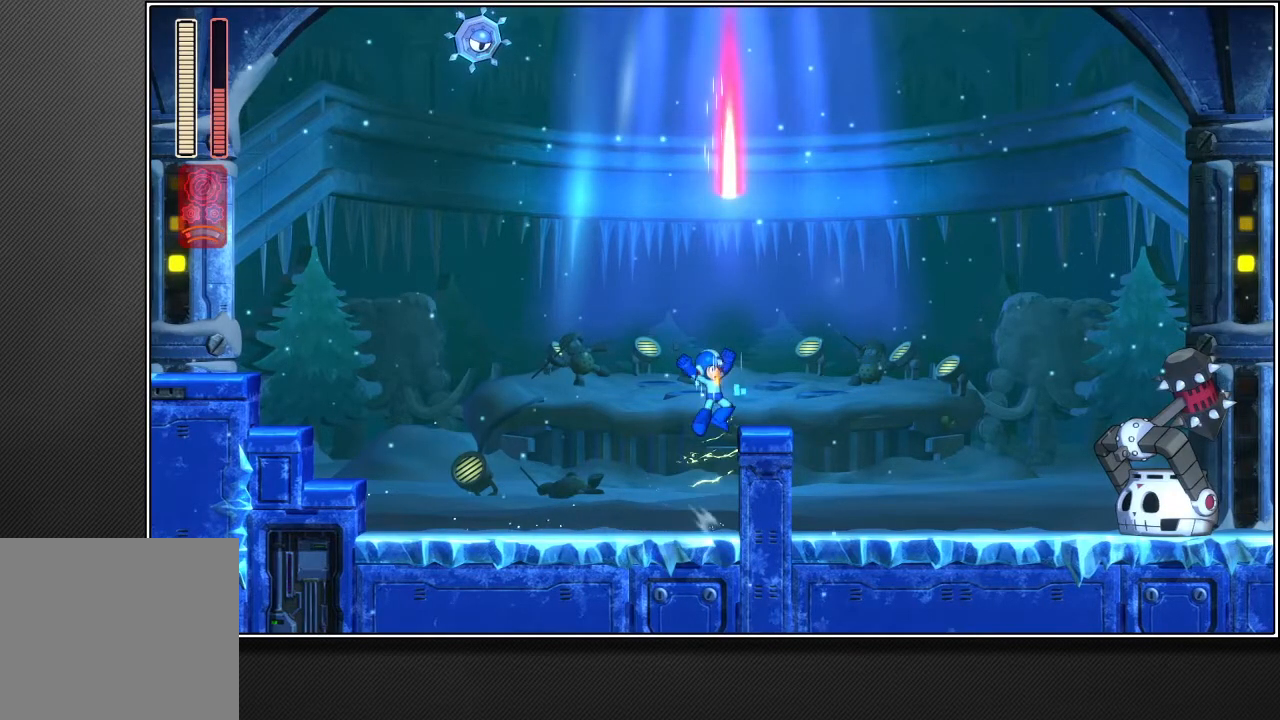
{"buttons": [], "left_stick": "up-right", "right_stick": "center", "events": [[350, "CROSS", "up"], [350, "left_stick", "up-right"]]}
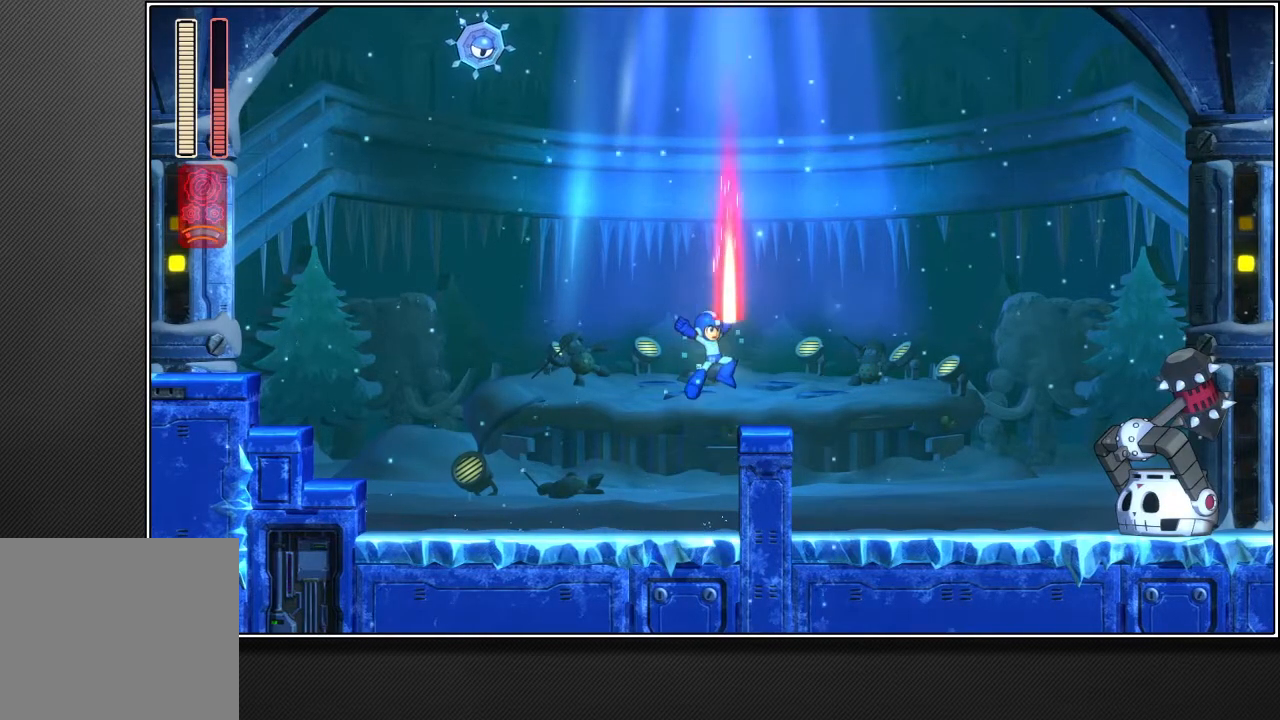
{"buttons": [], "left_stick": "up-right", "right_stick": "center", "events": []}
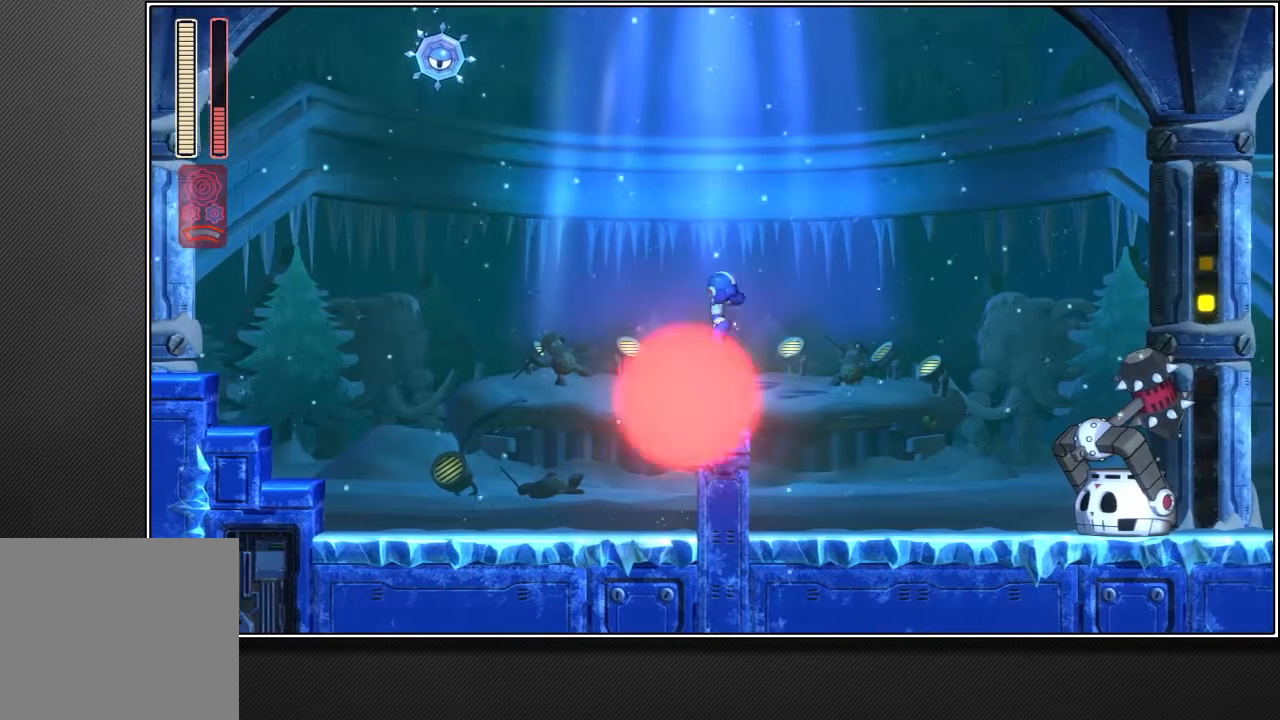
{"buttons": [], "left_stick": "up-right", "right_stick": "center", "events": []}
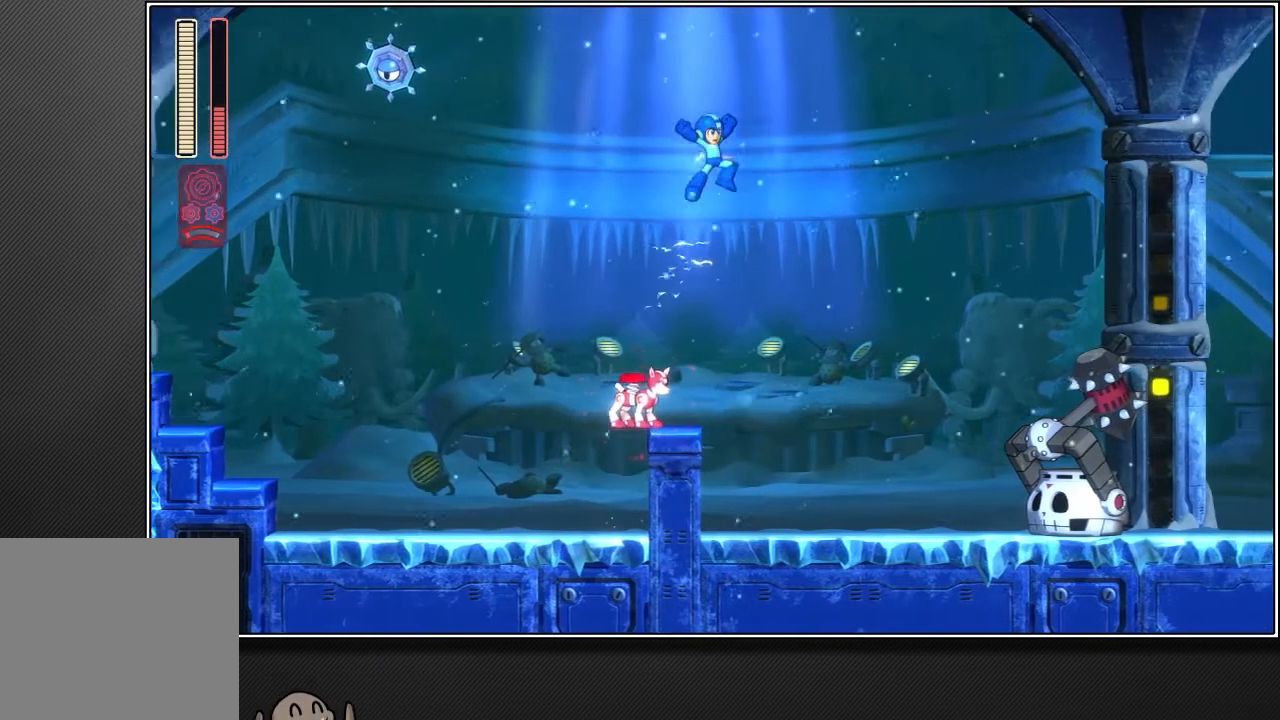
{"buttons": ["TOUCHPAD"], "left_stick": "up-right", "right_stick": "center"}
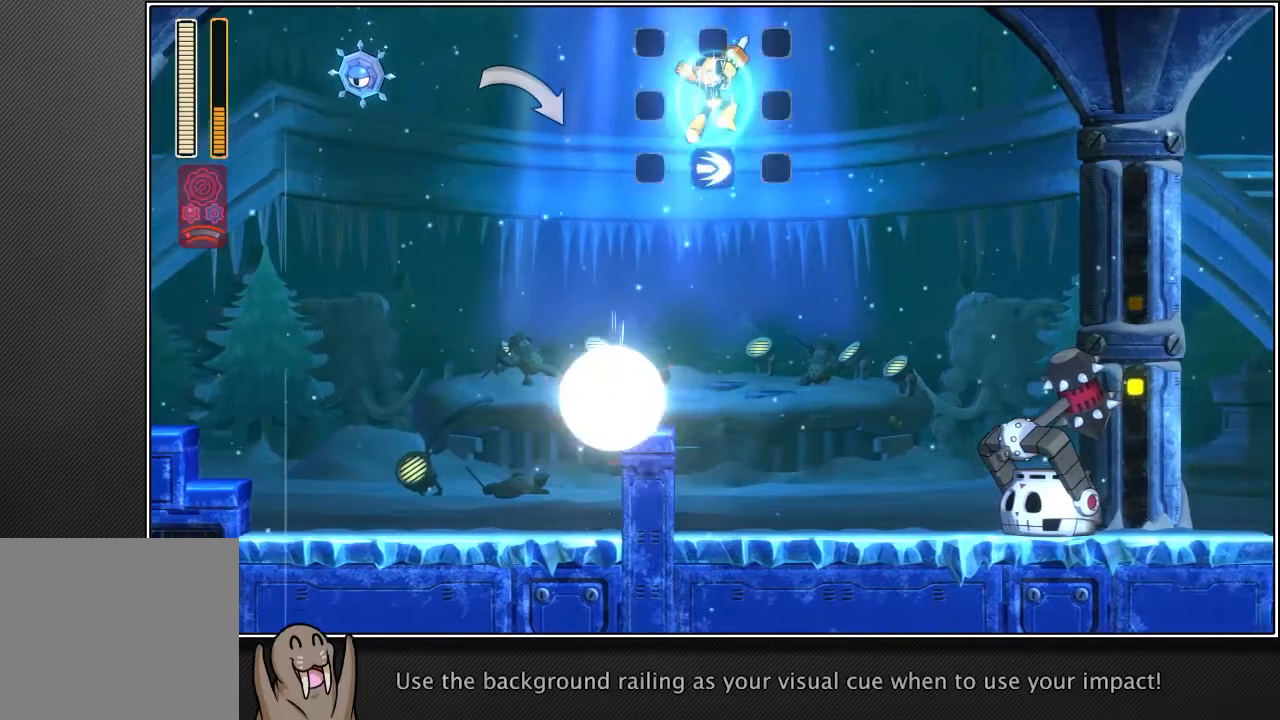
{"buttons": ["TOUCHPAD"], "left_stick": "up-right", "right_stick": "center", "events": []}
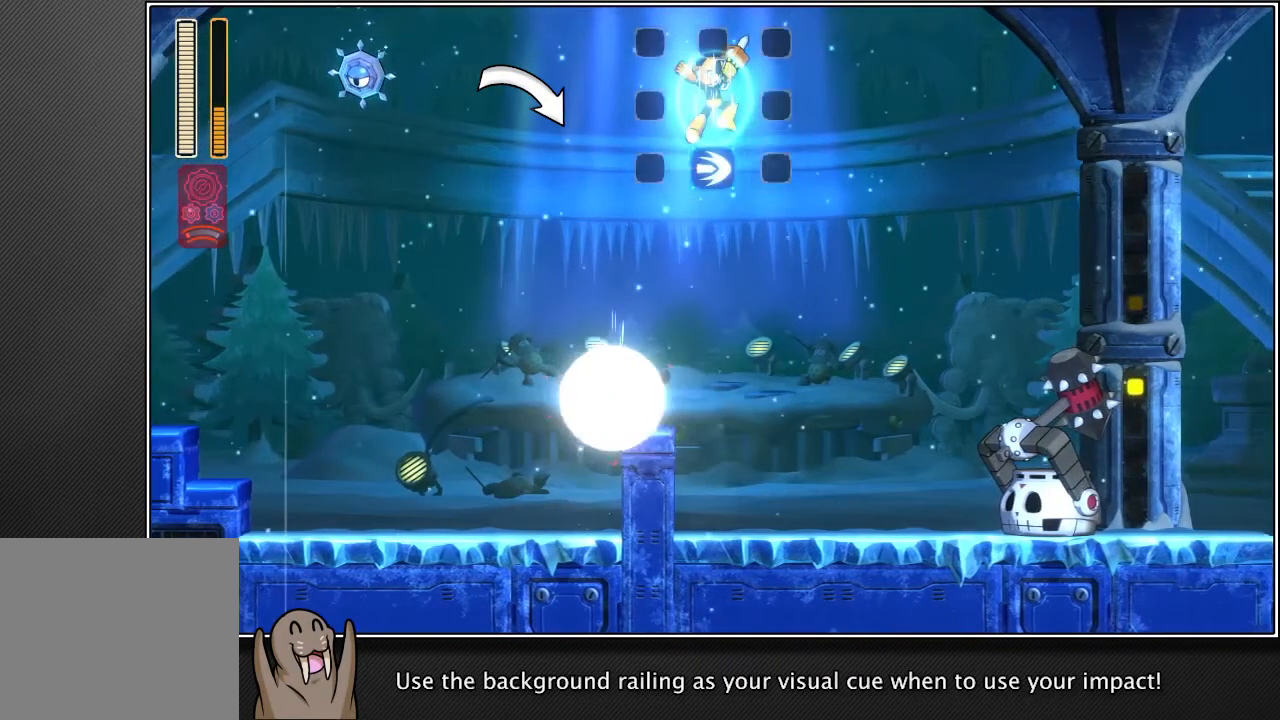
{"buttons": ["TOUCHPAD"], "left_stick": "up-right", "right_stick": "center", "events": []}
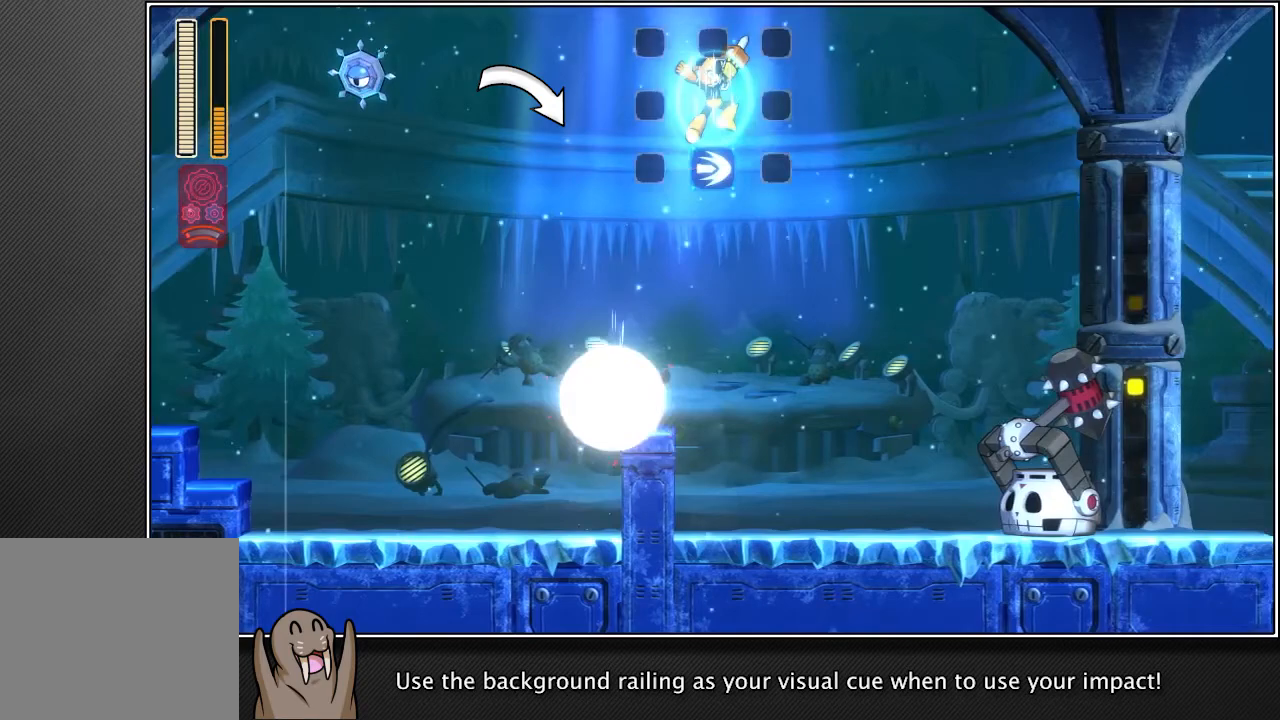
{"buttons": ["TOUCHPAD"], "left_stick": "up-right", "right_stick": "center", "events": []}